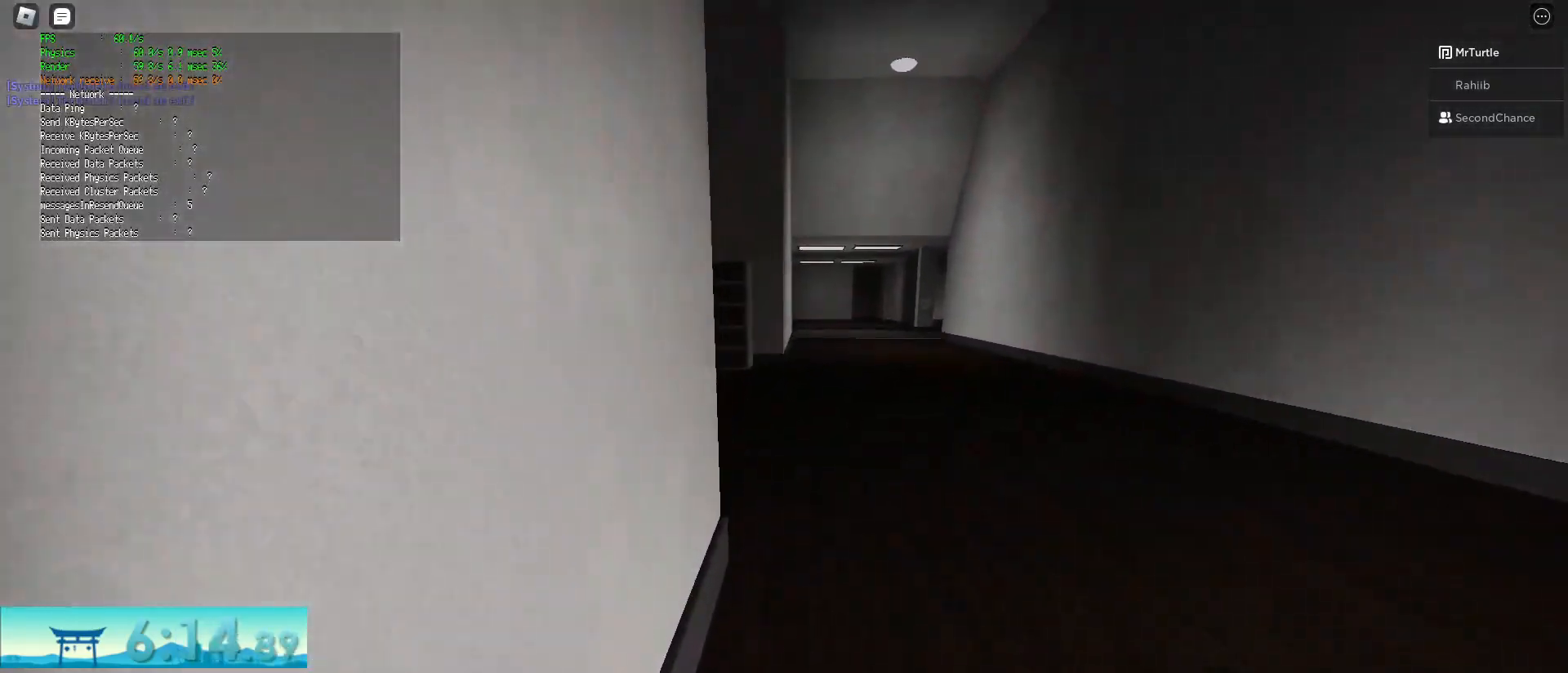
Gameplay with keyboard and mouse; each line is a JSON object with the keys and mouse buttons held at the frame after it. "events" lists presses ("down") and releases ("up") of "a", "alt", "c", "ctrl", "d", "e", "f", "q", "r", "s", "shift", "space", "tab", "v", "w", "x", "z", "mouse_left", "mouse_wheel", "mouse_right", "mouse_mb4" and "mouse_mb5" between this image and that frame as [ms after this image, input, new state], when the widget could be followed in between. "mouse_left", "mouse_wheel", "mouse_right", "mouse_mb4", "mouse_mb5" = the "left", "wheel", "right", "mb4", "mb5" buttons of the "mouse" list. No other keys are recorded. "wheel" means that the mouse wheel is clicked or scrolled. Mouse movement is not recorded.
{"keys": ["d", "shift", "w"], "mouse": [], "events": [[200, "d", "down"]]}
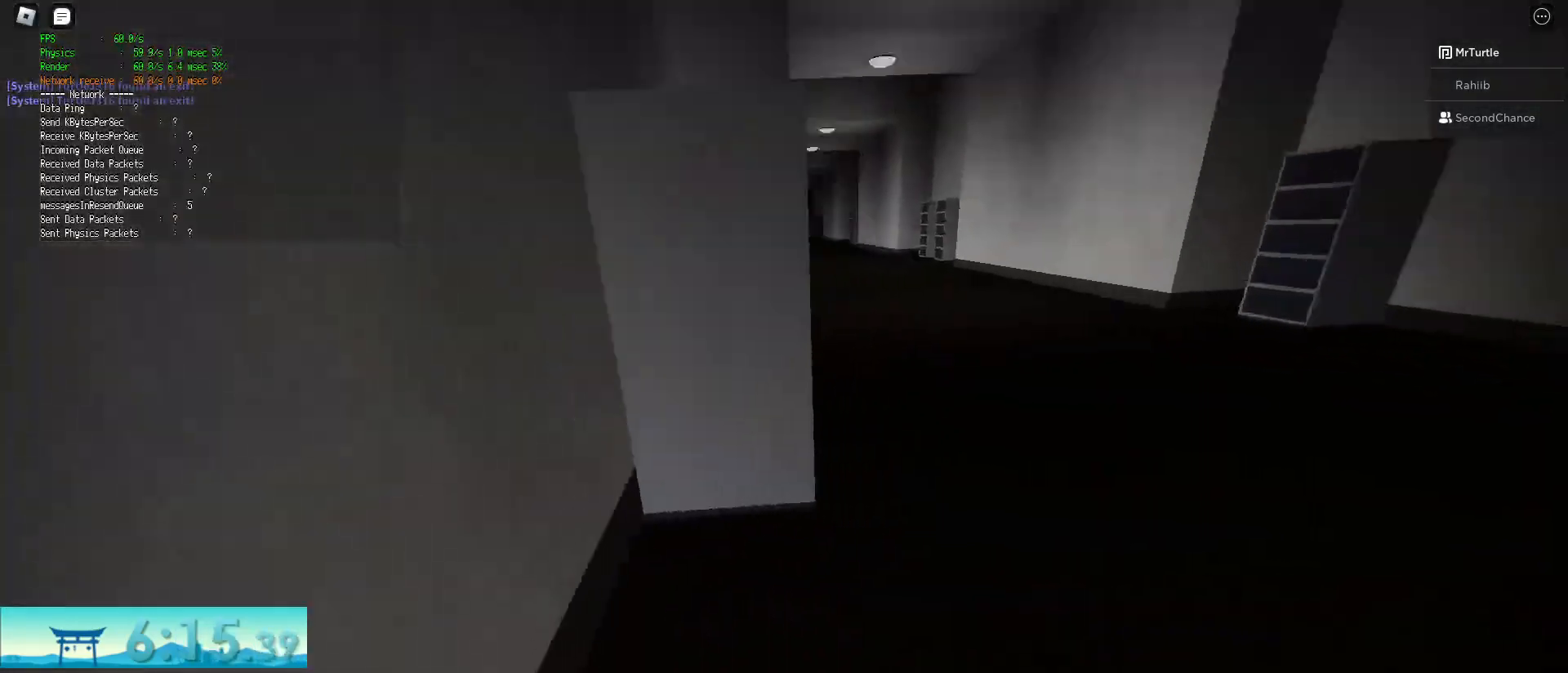
{"keys": ["d", "shift", "w"], "mouse": [], "events": [[267, "space", "down"], [301, "ctrl", "down"], [501, "ctrl", "up"], [501, "space", "up"]]}
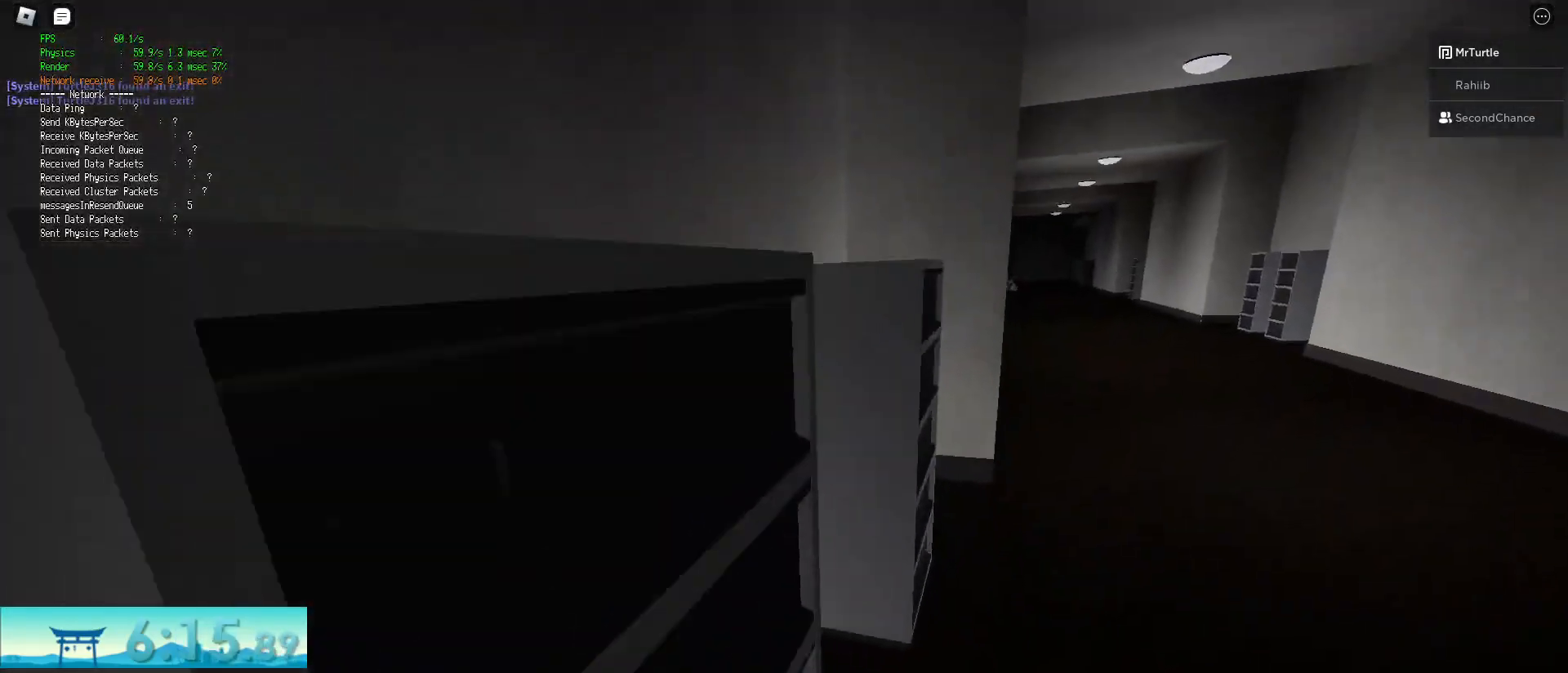
{"keys": ["d", "shift", "w"], "mouse": [], "events": []}
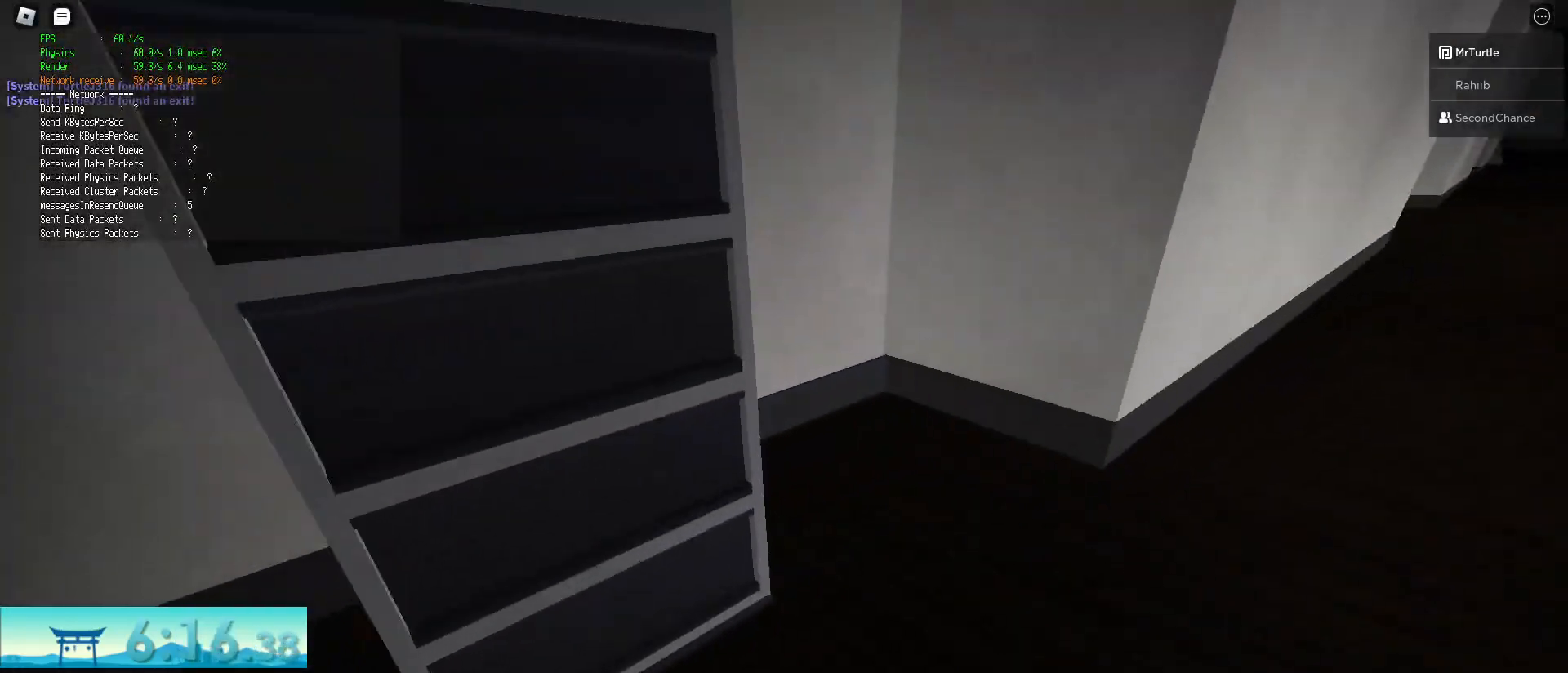
{"keys": ["d", "shift", "w"], "mouse": [], "events": [[50, "space", "down"], [151, "ctrl", "down"], [301, "space", "up"], [334, "ctrl", "up"]]}
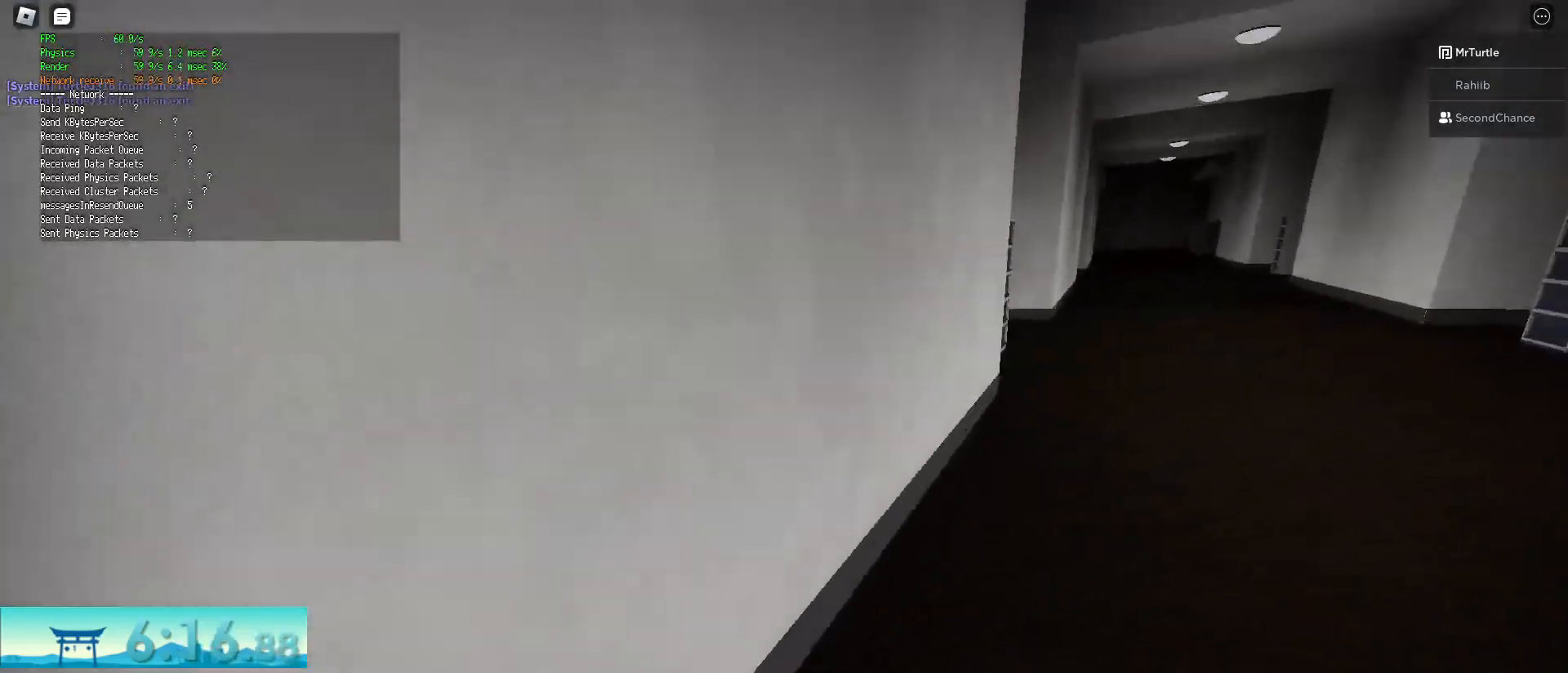
{"keys": ["ctrl", "d", "shift", "space", "w"], "mouse": [], "events": [[400, "space", "down"], [450, "ctrl", "down"]]}
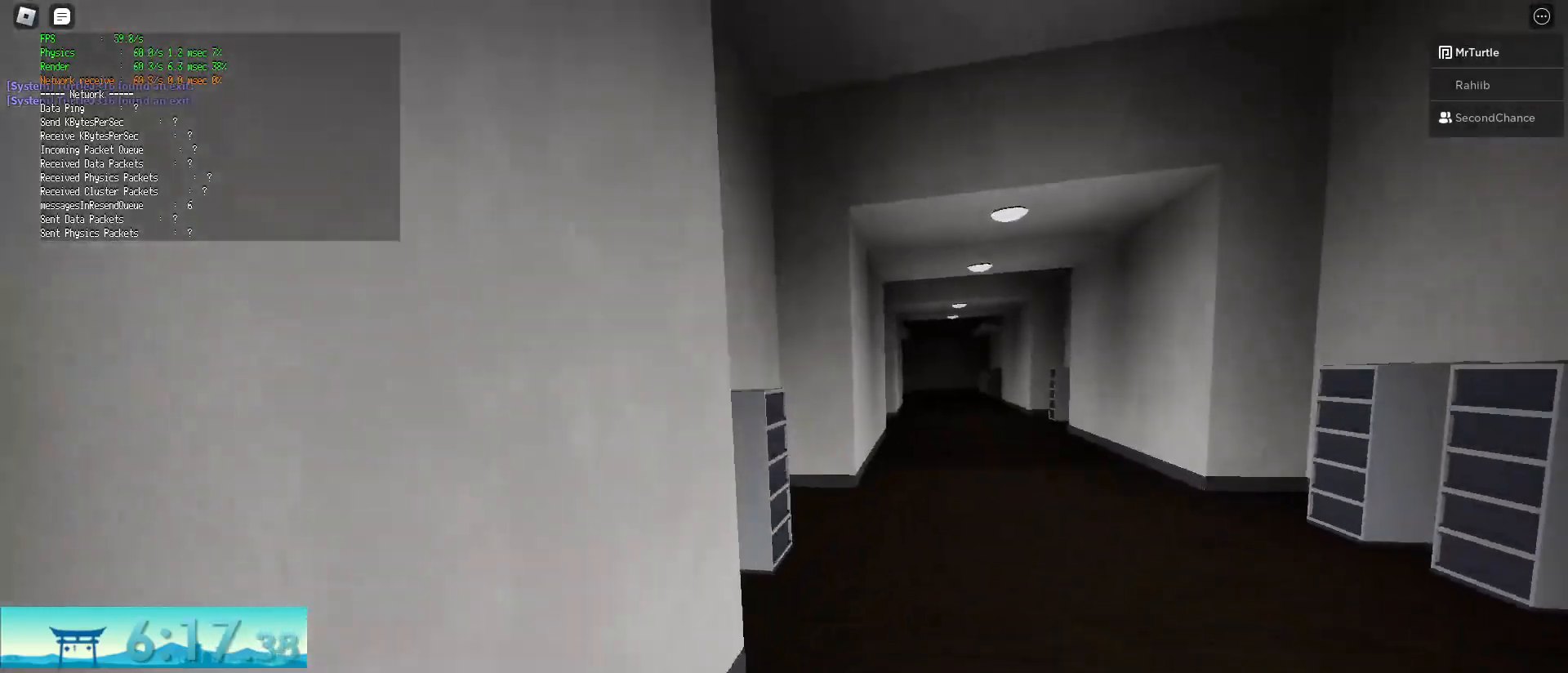
{"keys": ["d", "shift", "w"], "mouse": [], "events": [[134, "ctrl", "up"], [134, "space", "up"]]}
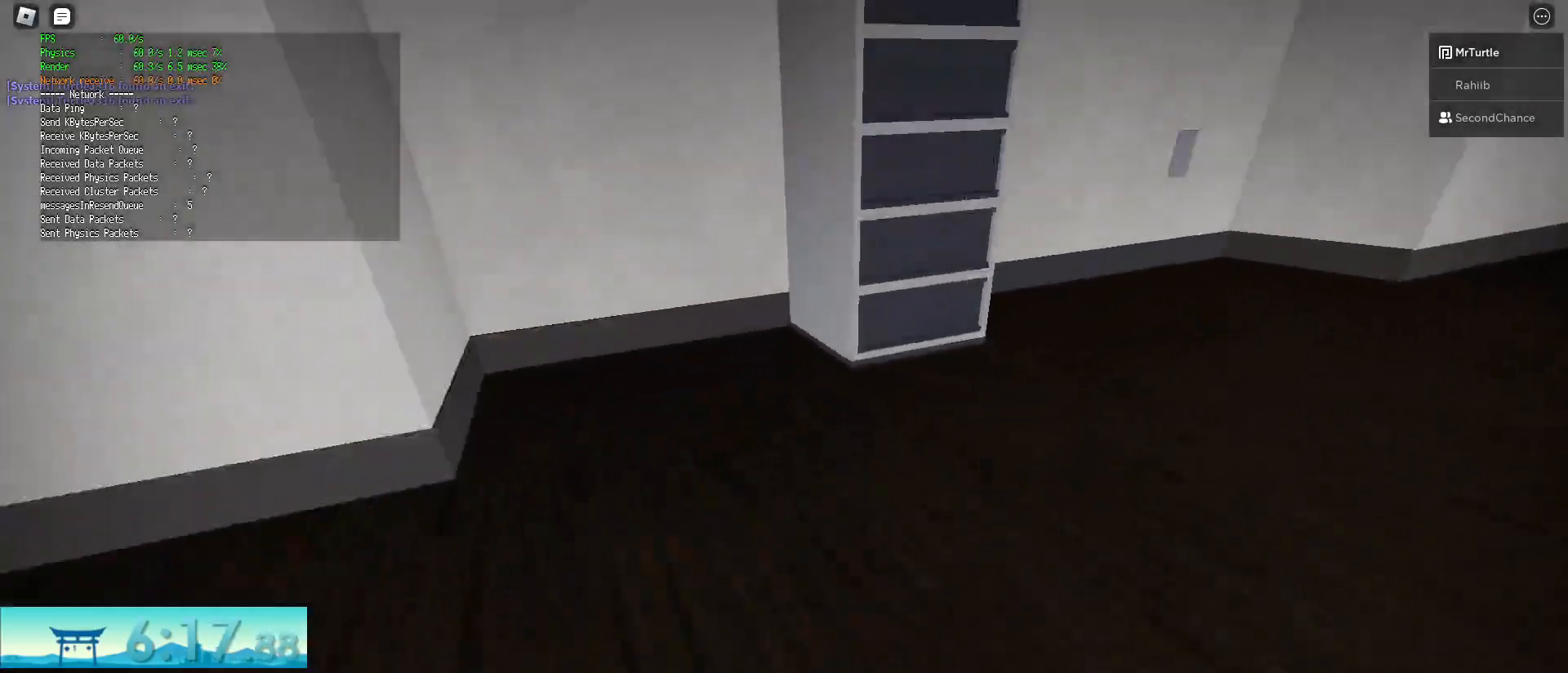
{"keys": ["ctrl", "d", "shift", "w"], "mouse": [], "events": [[200, "space", "down"], [250, "ctrl", "down"], [484, "space", "up"]]}
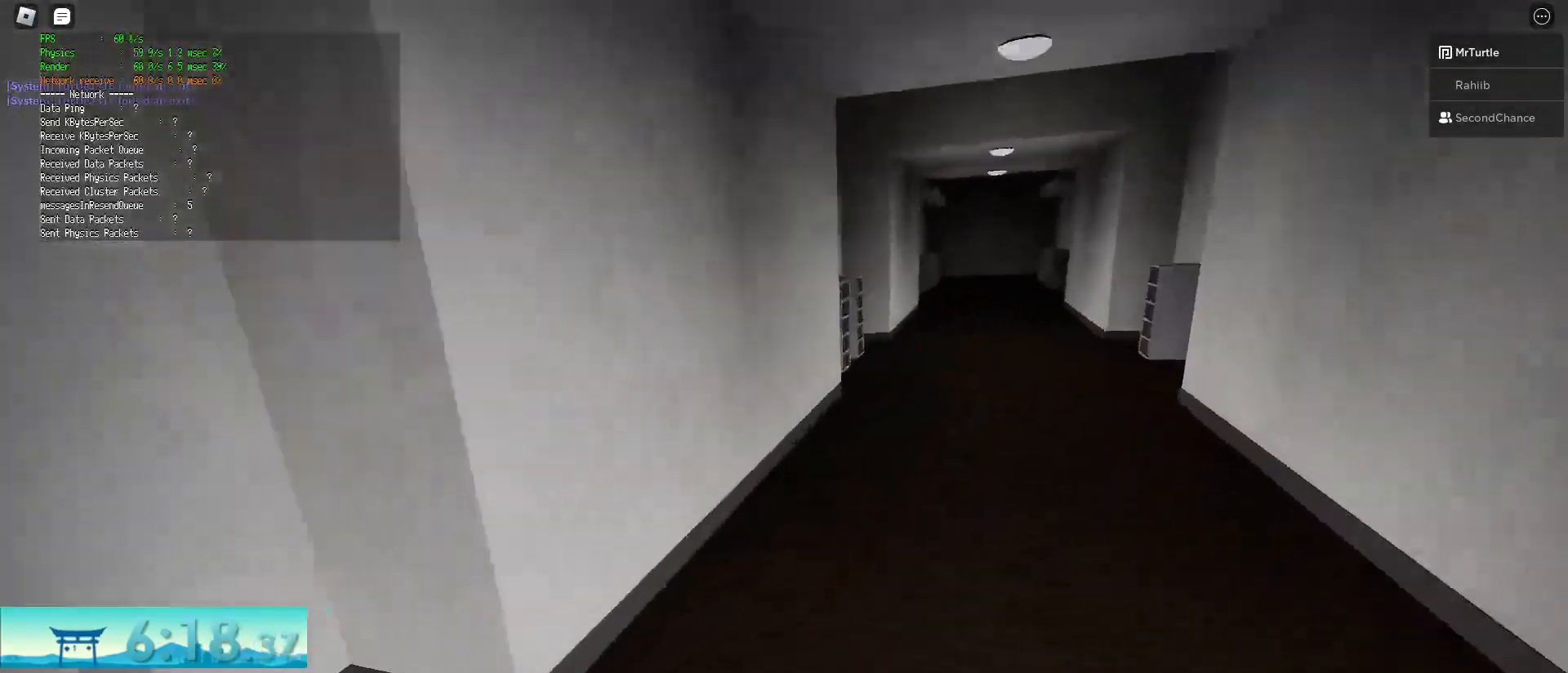
{"keys": ["d", "shift", "w"], "mouse": [], "events": [[17, "ctrl", "up"]]}
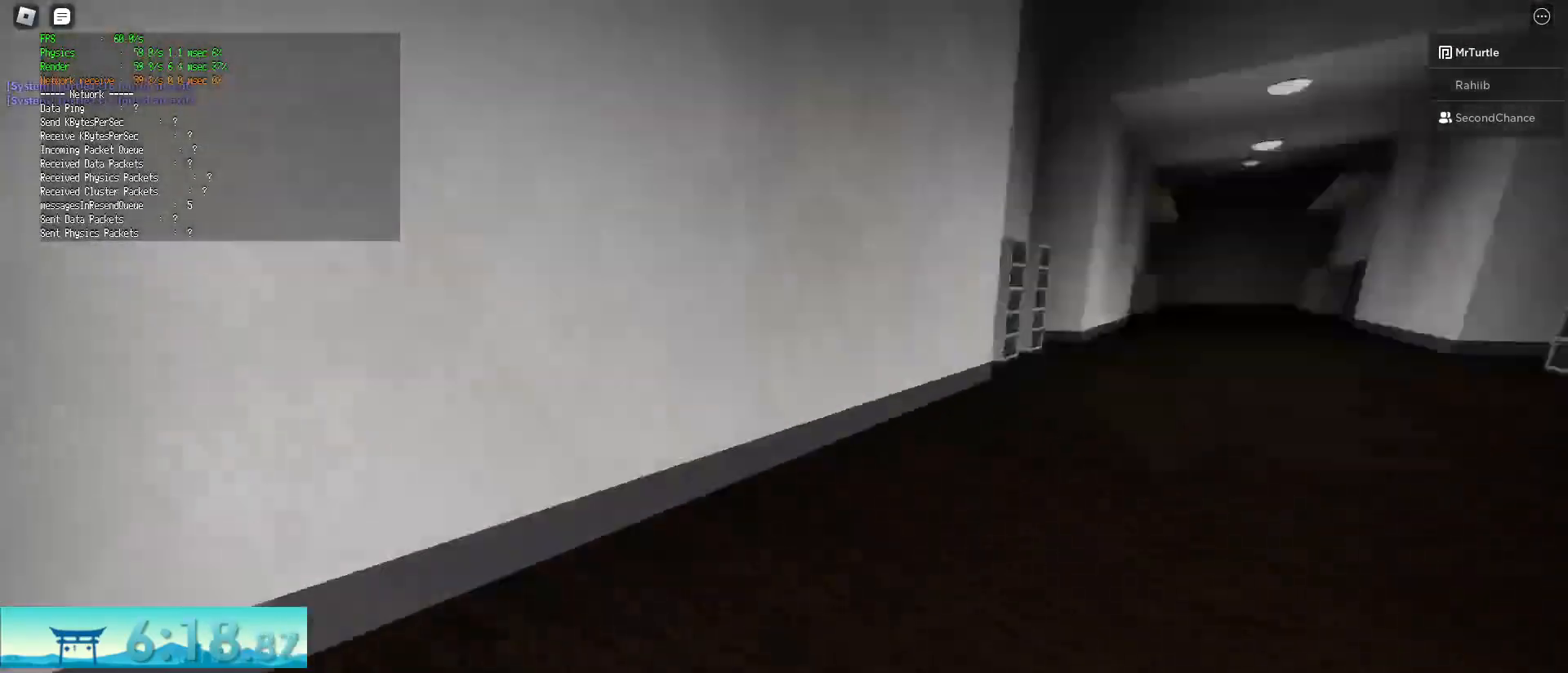
{"keys": ["d", "shift", "w"], "mouse": [], "events": [[33, "ctrl", "down"], [33, "space", "down"], [317, "ctrl", "up"], [317, "space", "up"]]}
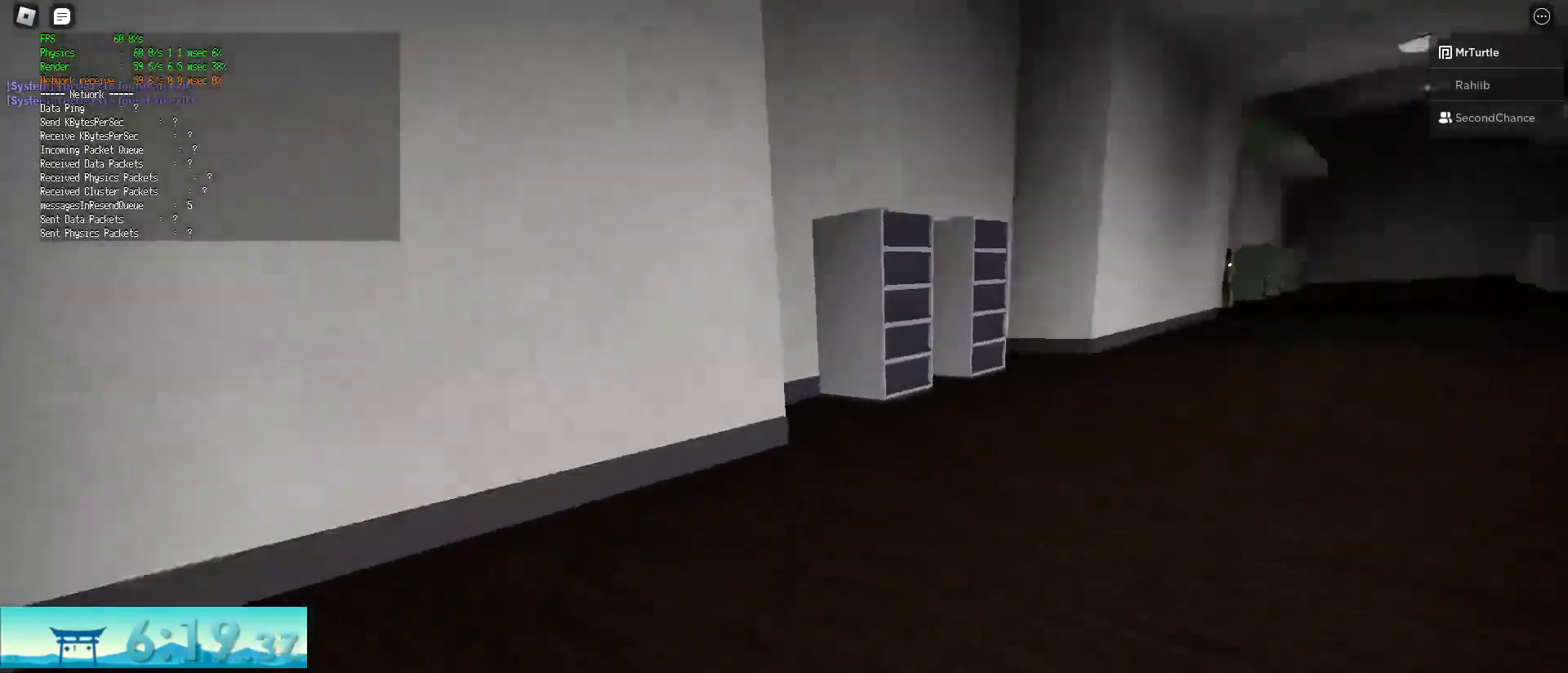
{"keys": ["ctrl", "d", "shift", "space", "w"], "mouse": [], "events": [[334, "ctrl", "down"], [334, "space", "down"]]}
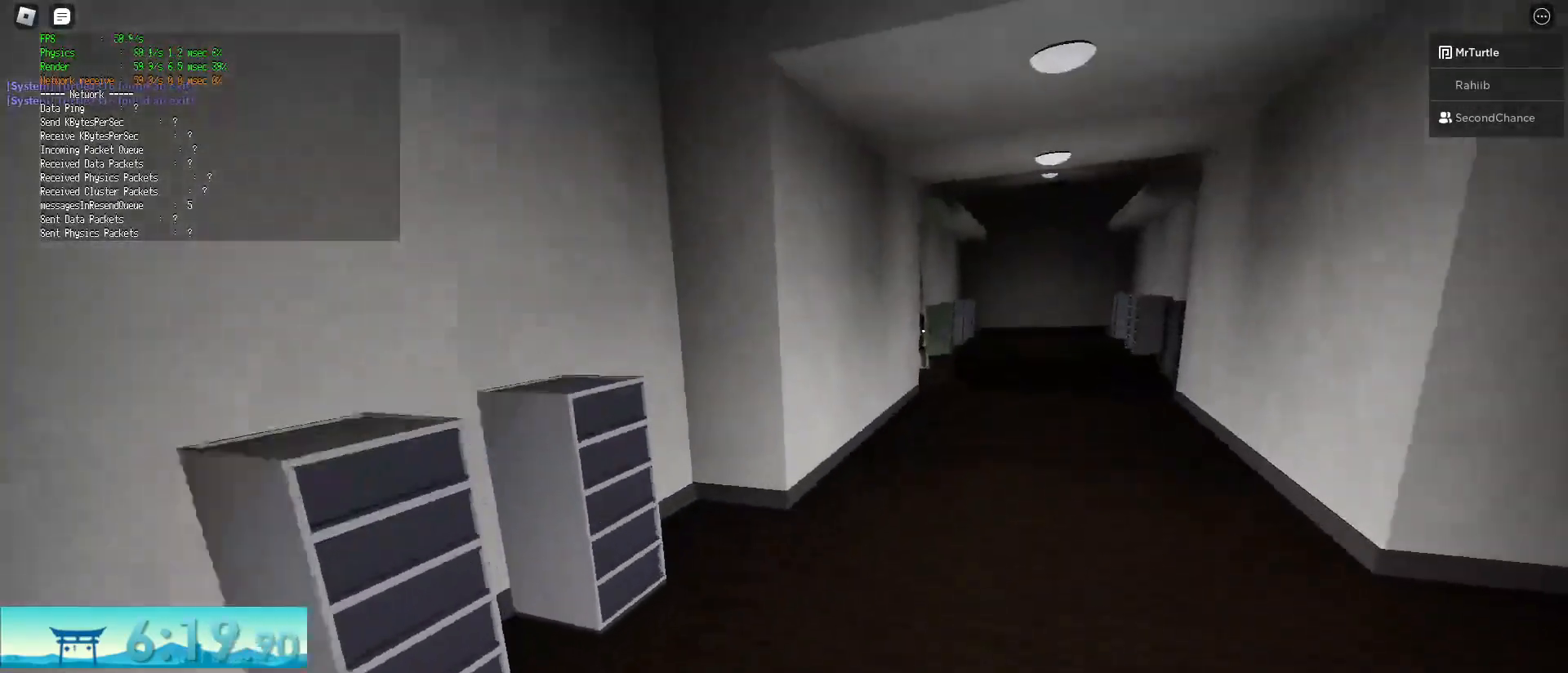
{"keys": ["d", "shift", "w"], "mouse": [], "events": [[67, "space", "up"], [117, "ctrl", "up"]]}
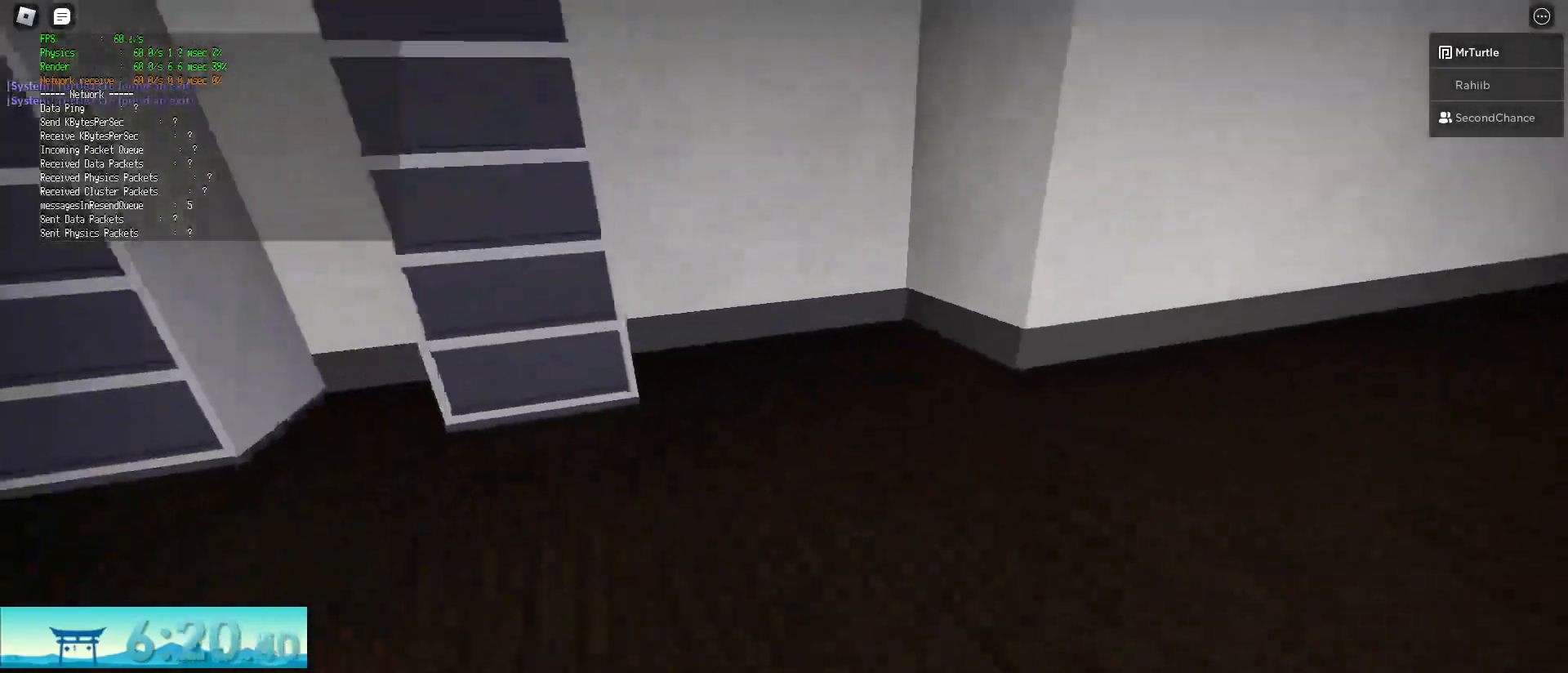
{"keys": ["d", "shift", "w"], "mouse": [], "events": [[134, "ctrl", "down"], [134, "space", "down"], [367, "space", "up"], [417, "ctrl", "up"]]}
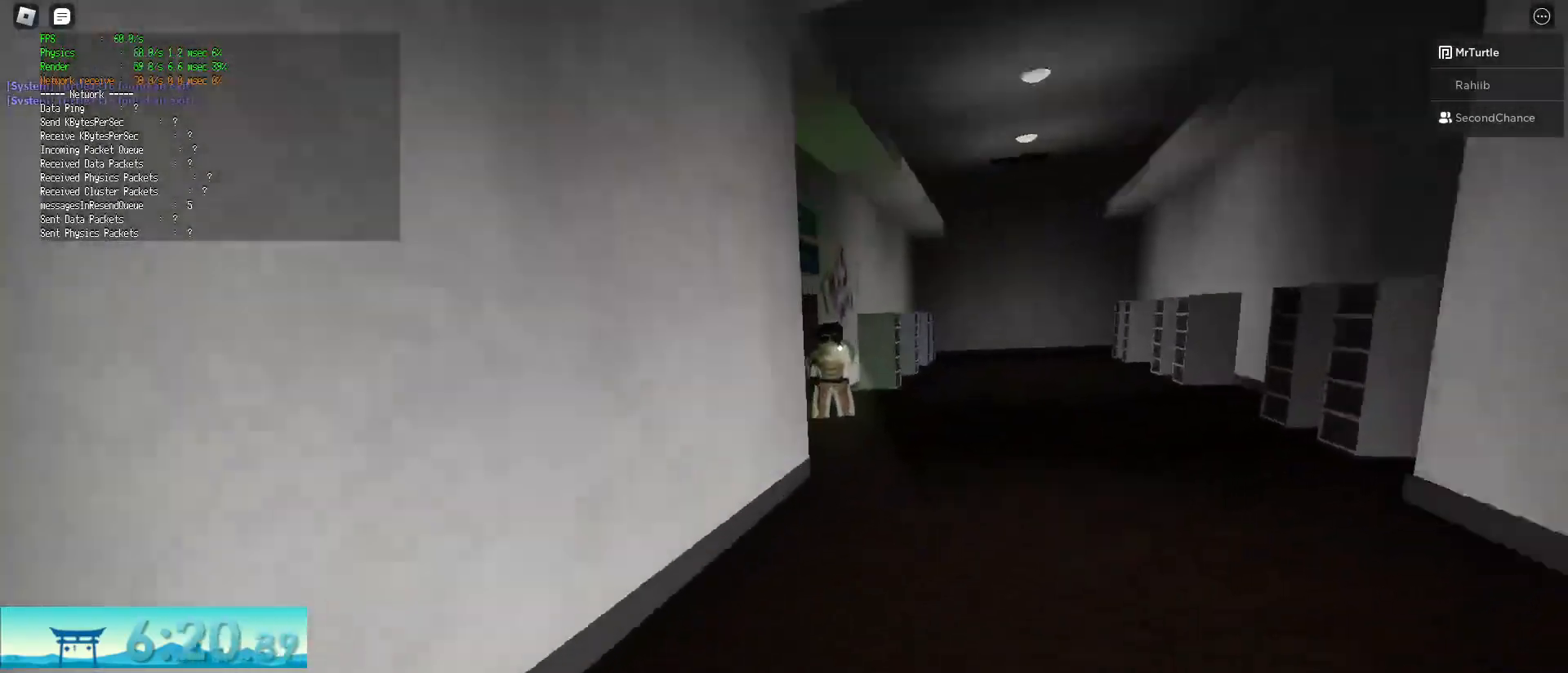
{"keys": ["d", "shift", "space", "w"], "mouse": [], "events": [[467, "space", "down"]]}
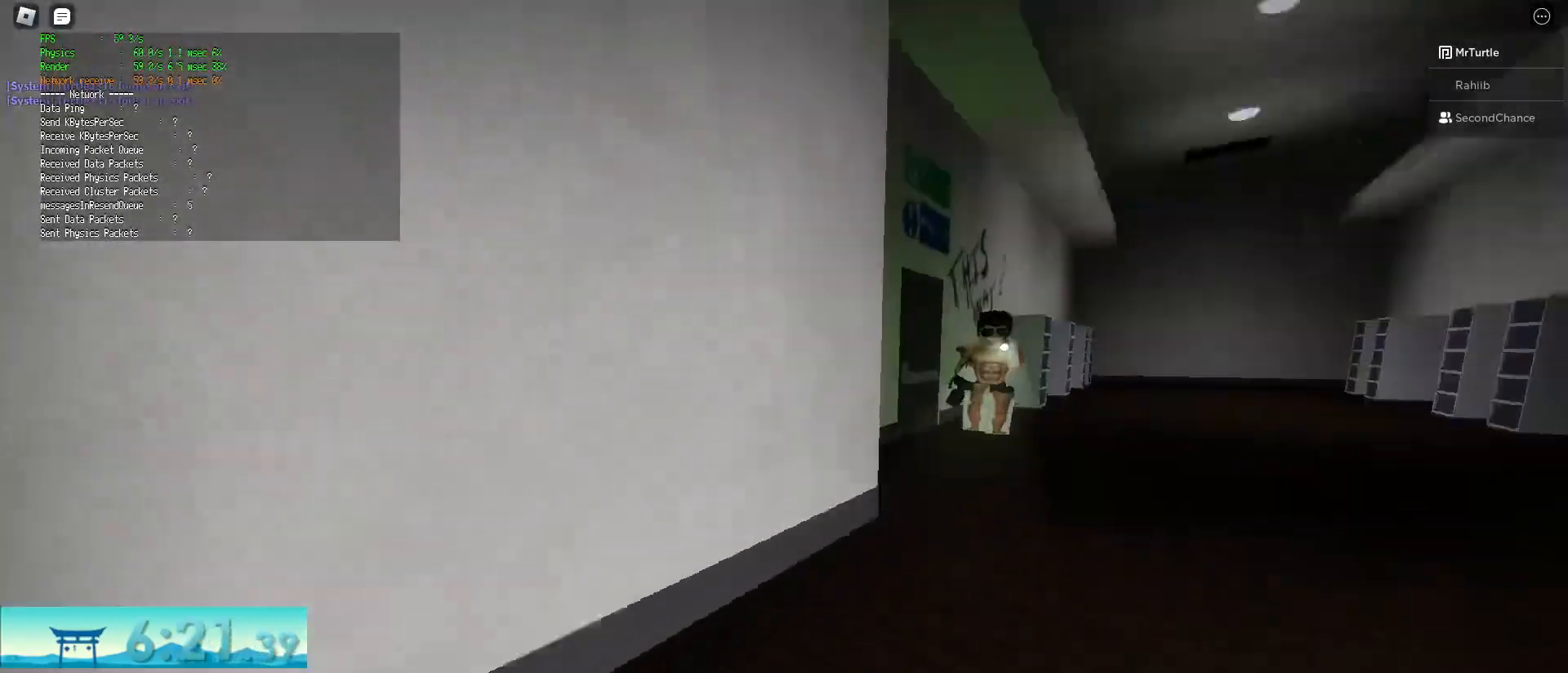
{"keys": ["shift", "w"], "mouse": [], "events": [[17, "ctrl", "down"], [167, "space", "up"], [251, "ctrl", "up"], [351, "d", "up"]]}
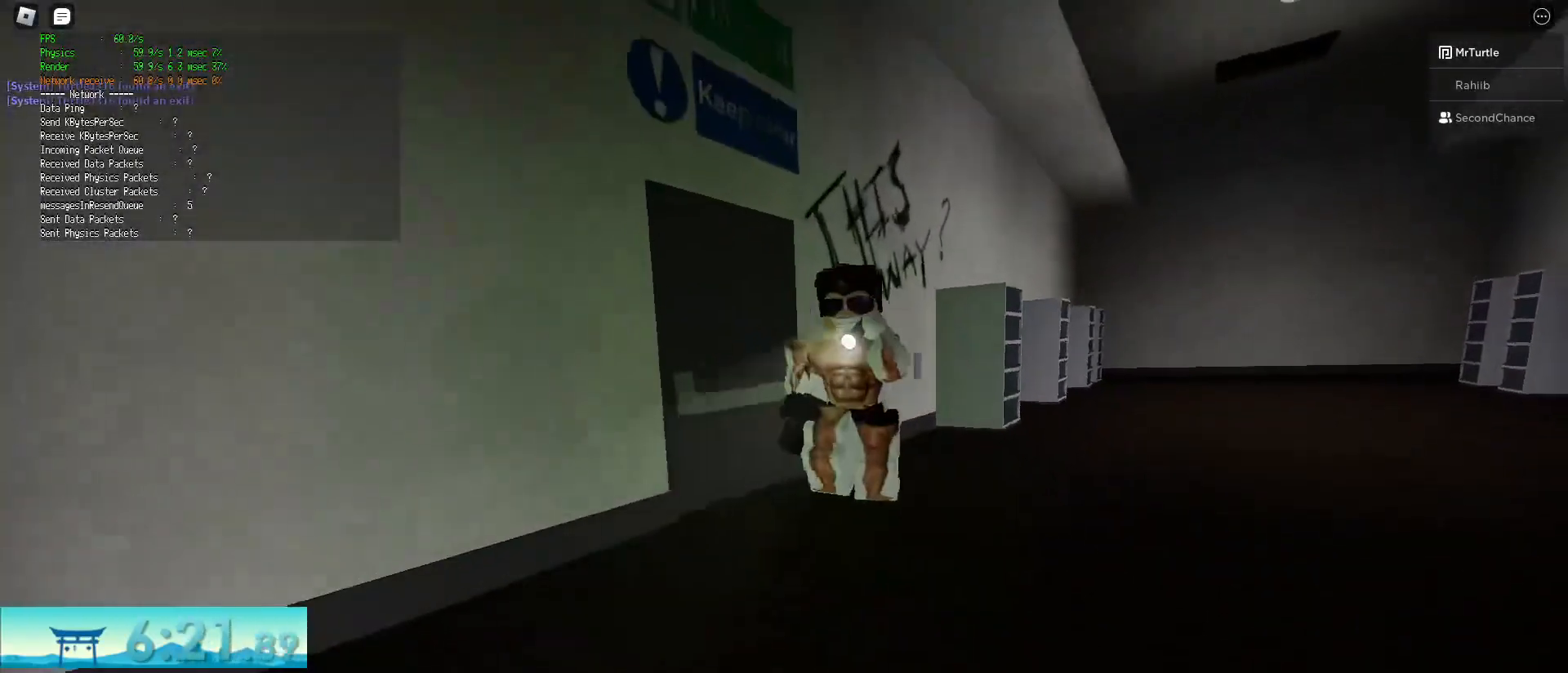
{"keys": ["shift", "w"], "mouse": [], "events": []}
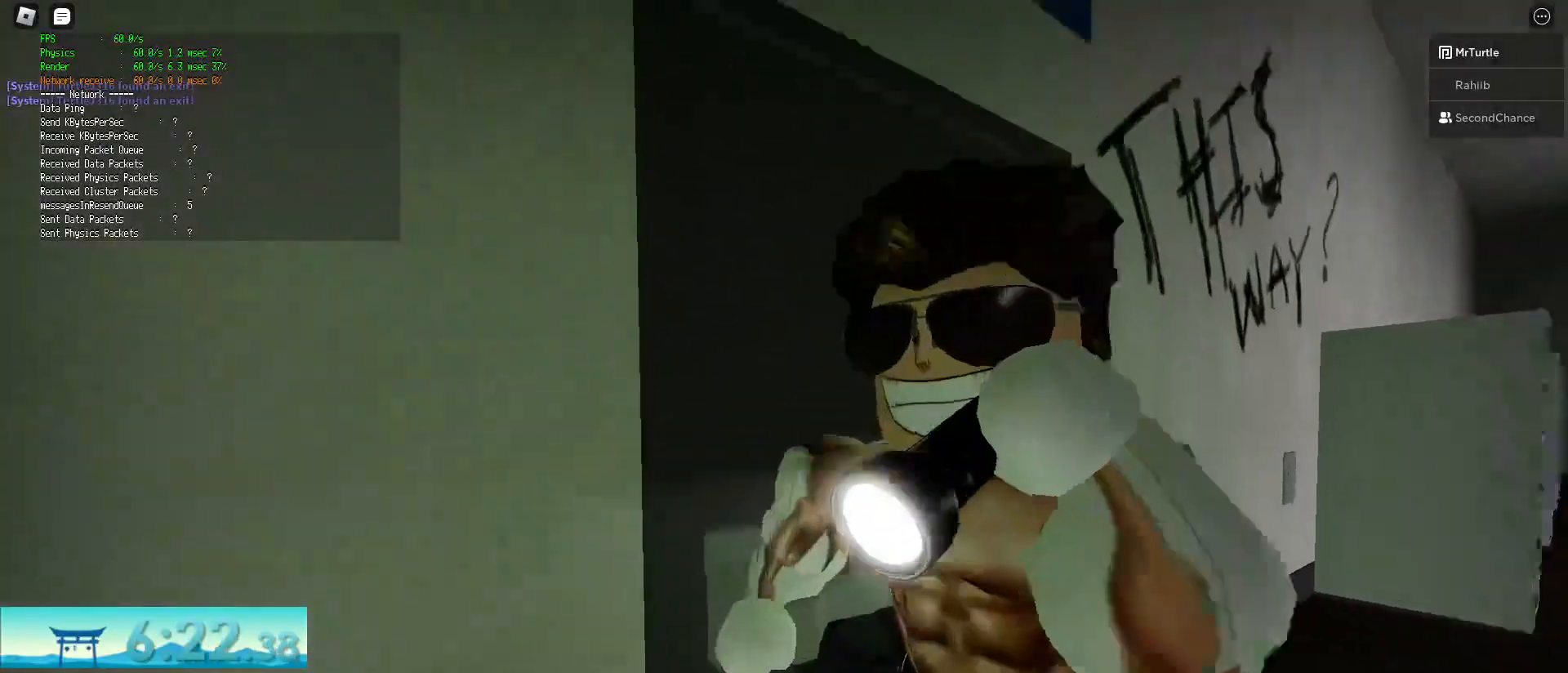
{"keys": ["shift", "w"], "mouse": [], "events": []}
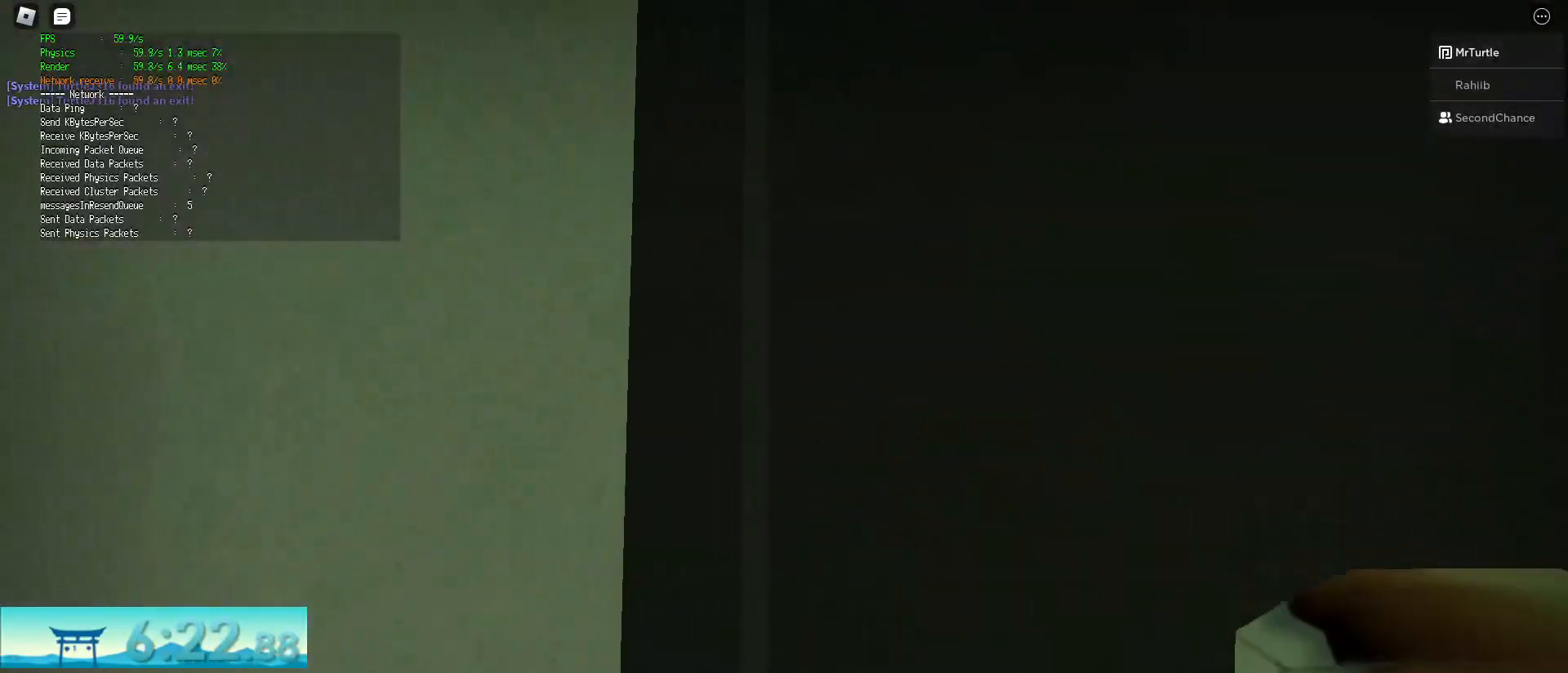
{"keys": ["shift", "w"], "mouse": [], "events": [[200, "d", "down"], [400, "d", "up"]]}
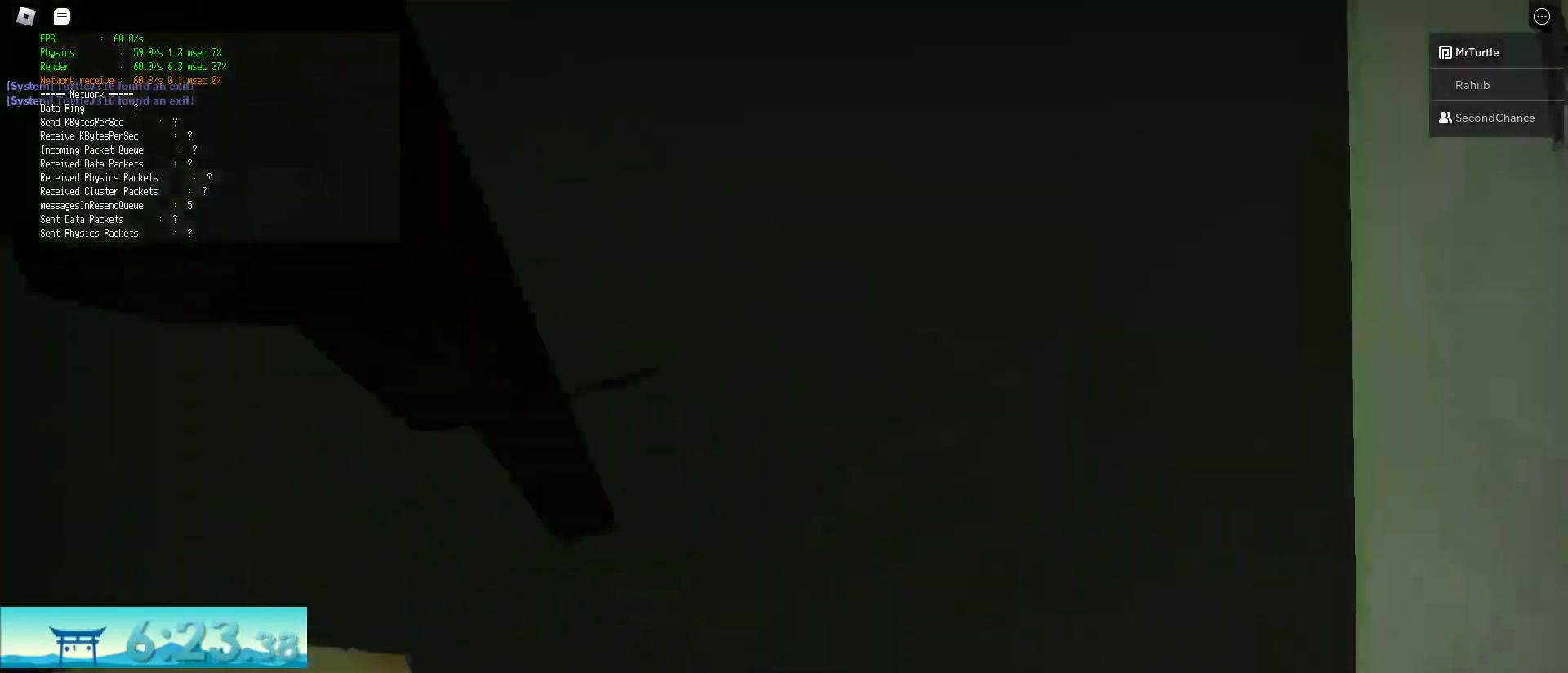
{"keys": ["a"], "mouse": [], "events": [[134, "w", "up"], [184, "shift", "up"], [217, "a", "down"], [217, "s", "down"], [401, "s", "up"]]}
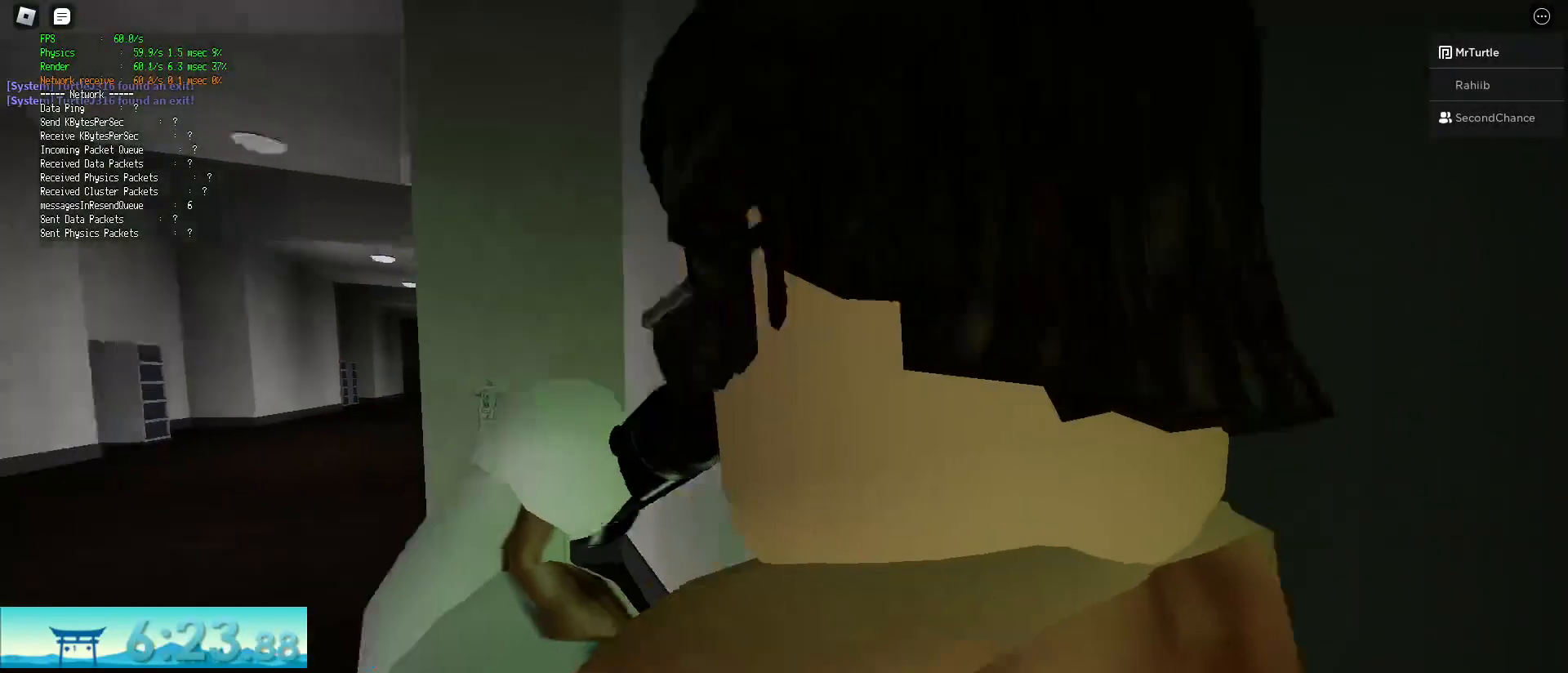
{"keys": ["shift", "w"], "mouse": [], "events": [[183, "w", "down"], [334, "shift", "down"], [467, "a", "up"]]}